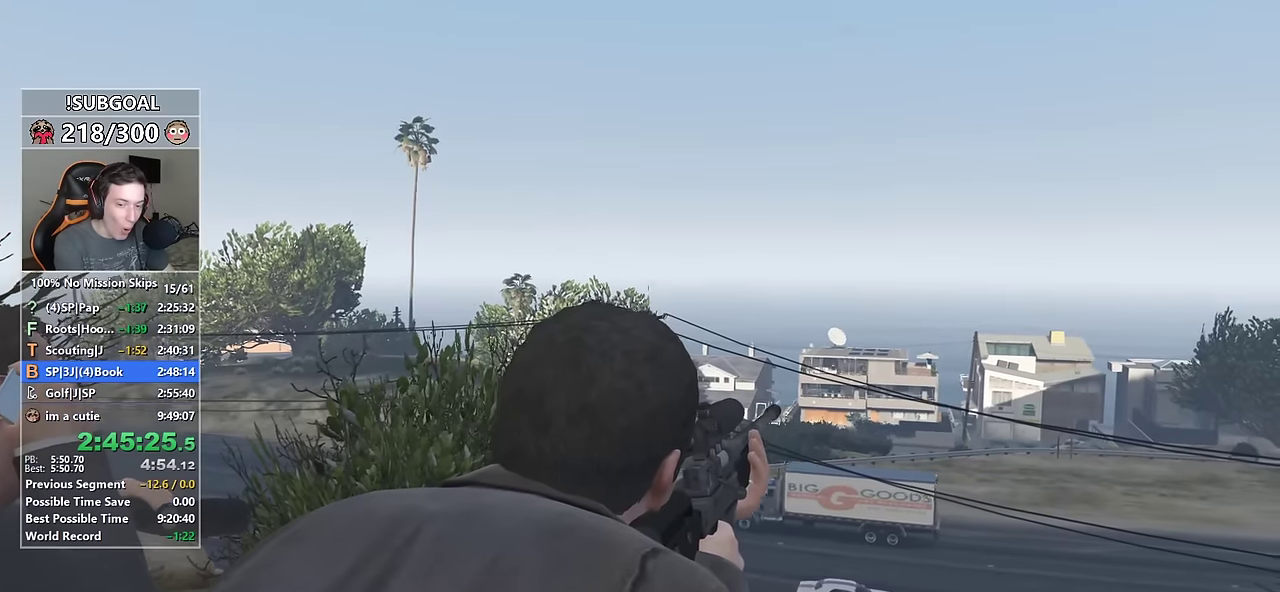
Gameplay with keyboard and mouse; each line is a JSON object with the keys and mouse buttons held at the frame after it. "events" lists presses ("down") and releases ("up") of "1", "2", "3", "4", "5", "6", "7", "8", "a", "c", "caps_lock", "ctrl", "d", "e", "escape", "f", "f1", "f2", "f3", "g", "num4", "num5", "num6", "p", "q", "r", "return", "s", "shift", "space", "tab", "v", "w", "mouse_left", "mouse_middle", "mouse_right", "mouse_mb4", "mouse_mb5", "mouse_wheel_up" and "mouse_wheel_down" between this image and that frame as [ms after this image, input, new state], when the widget could be followed in between. "mouse_left", "mouse_middle", "mouse_right", "mouse_mb4", "mouse_mb5", "mouse_wheel_up", "mouse_wheel_down" = the "left", "middle", "right", "mb4", "mb5", "wheel_up", "wheel_down" buttons of the "mouse" list. No other keys are recorded. Not read: mouse_move.
{"keys": ["return"], "mouse": [], "events": [[17, "return", "down"], [67, "return", "up"], [150, "return", "down"], [200, "return", "up"], [333, "return", "down"], [400, "return", "up"], [483, "return", "down"]]}
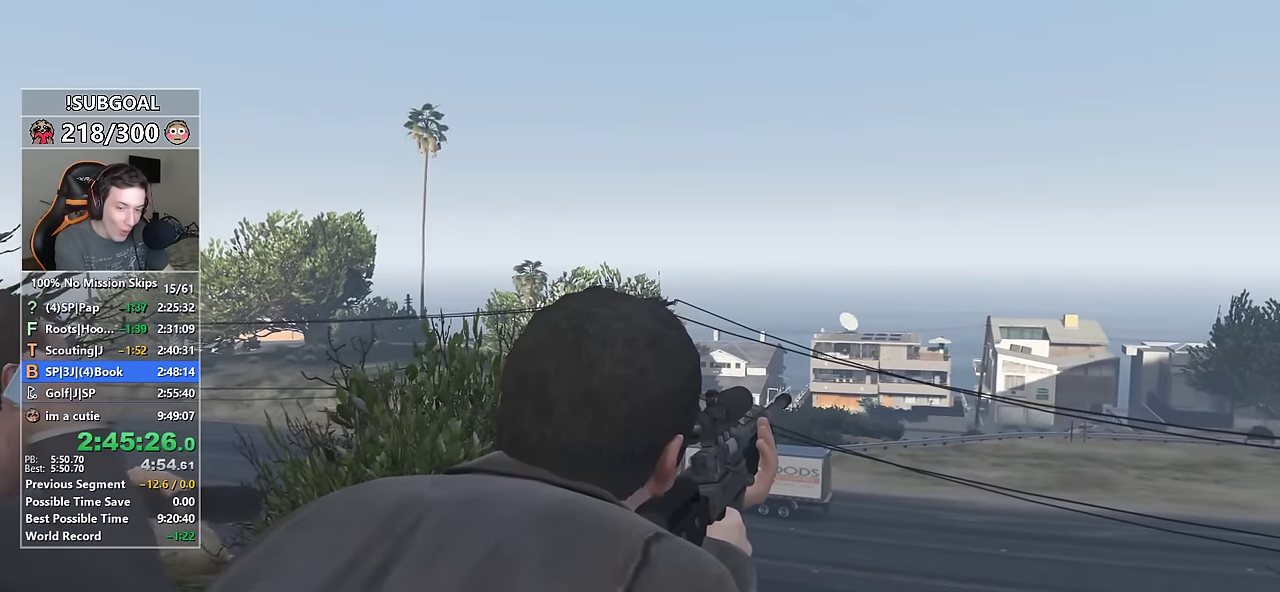
{"keys": ["return"], "mouse": [], "events": [[33, "return", "up"], [167, "return", "down"], [217, "return", "up"], [317, "return", "down"], [367, "return", "up"], [450, "return", "down"]]}
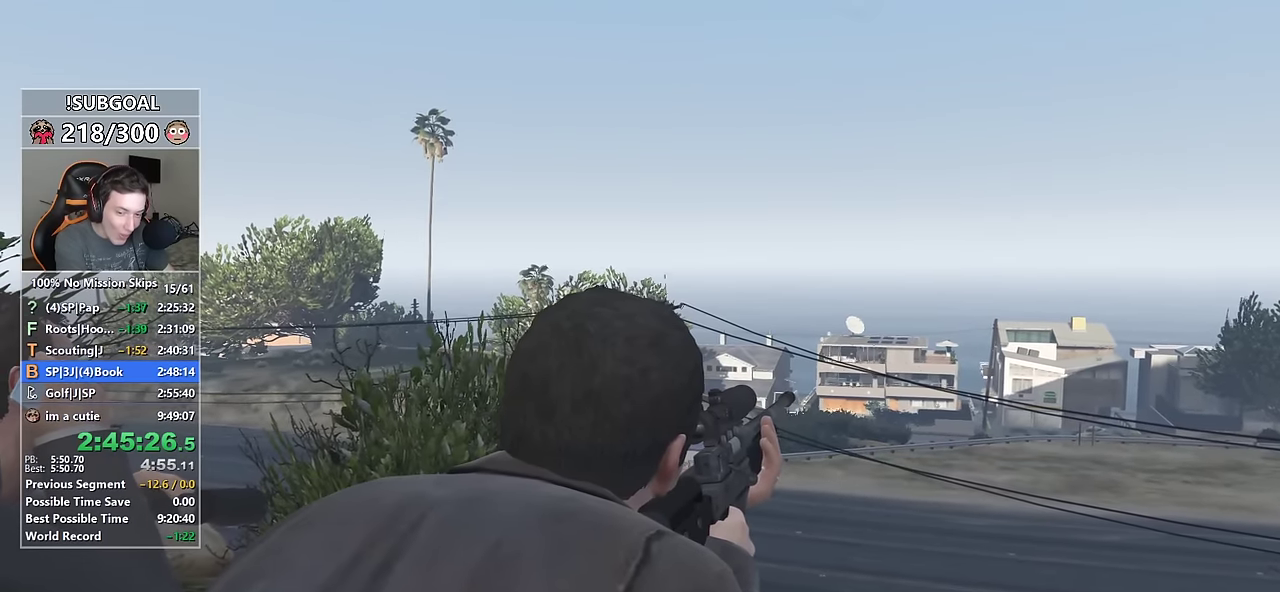
{"keys": [], "mouse": [], "events": [[50, "return", "up"], [150, "return", "down"], [233, "return", "up"], [333, "return", "down"], [367, "return", "up"]]}
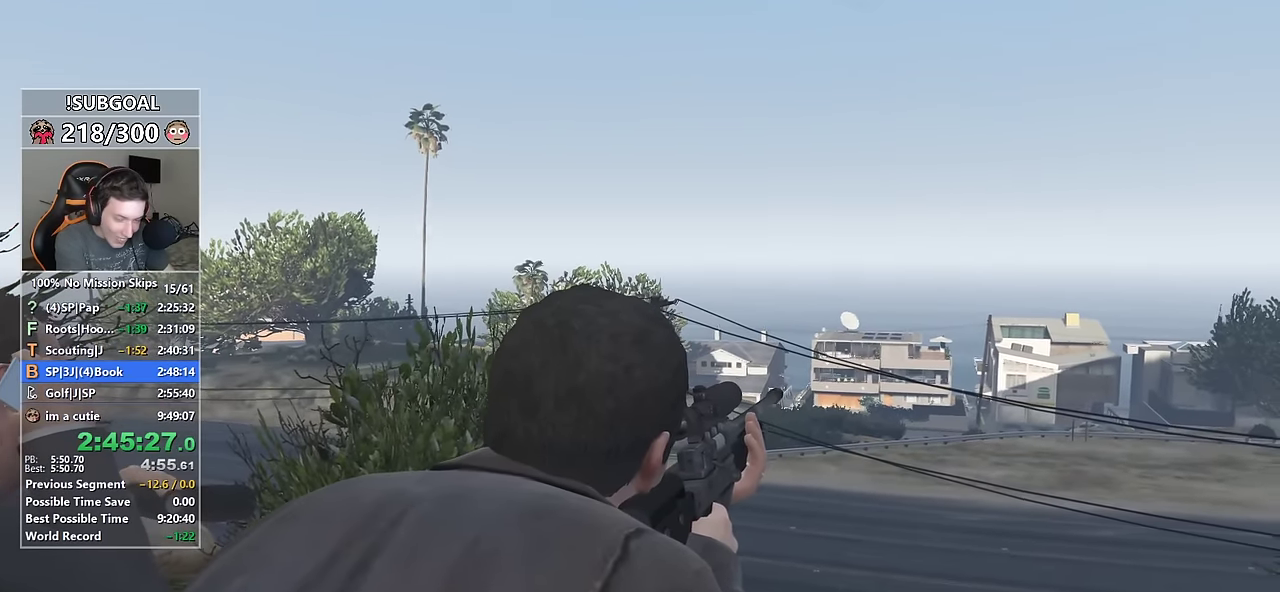
{"keys": [], "mouse": [], "events": [[17, "return", "down"], [67, "return", "up"], [150, "return", "down"], [250, "return", "up"], [333, "return", "down"], [433, "return", "up"]]}
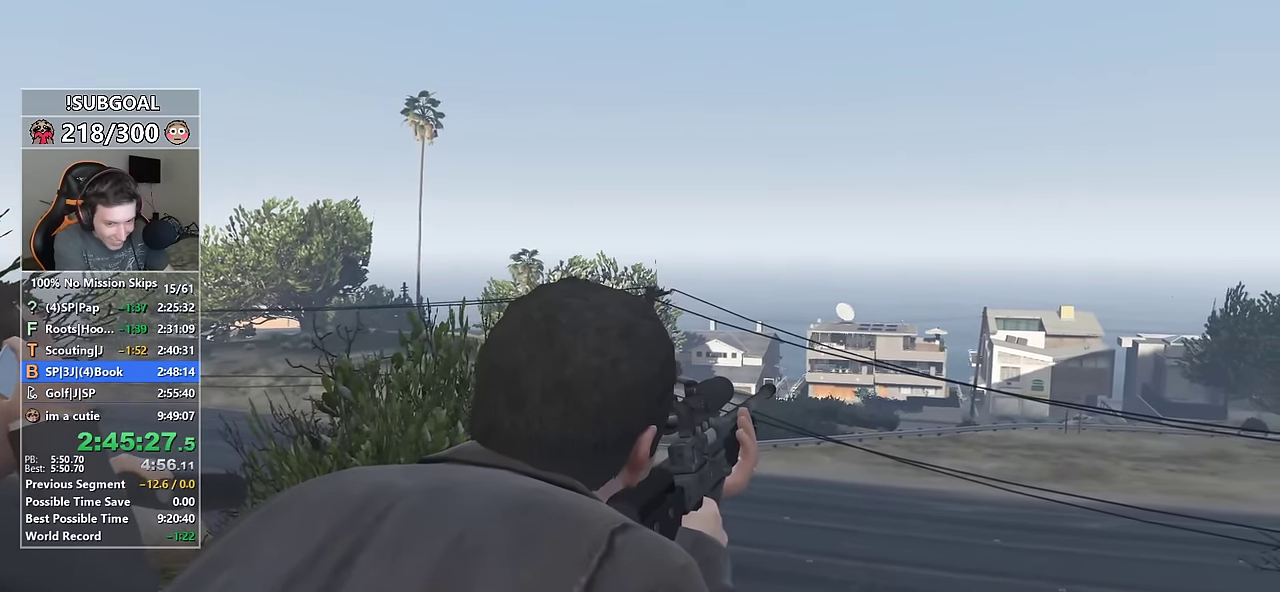
{"keys": [], "mouse": [], "events": [[33, "return", "down"], [67, "return", "up"], [167, "return", "down"], [267, "return", "up"], [350, "return", "down"], [450, "return", "up"]]}
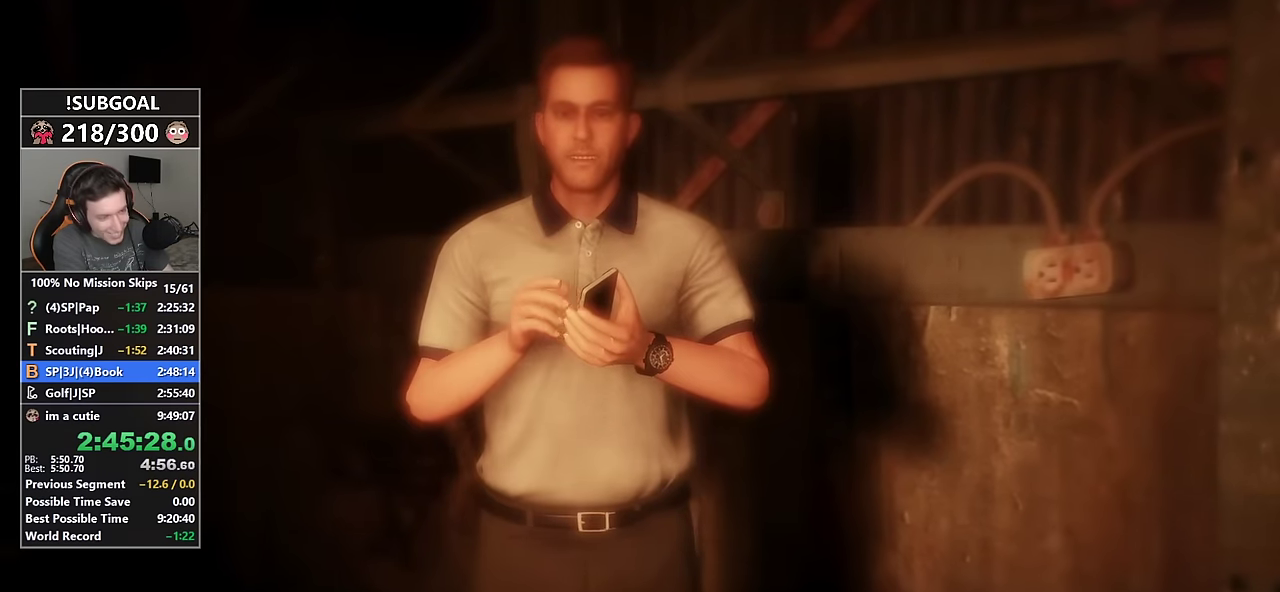
{"keys": ["w"], "mouse": [], "events": [[50, "return", "down"], [83, "return", "up"], [183, "return", "down"], [283, "return", "up"], [283, "w", "down"], [367, "return", "down"], [467, "return", "up"]]}
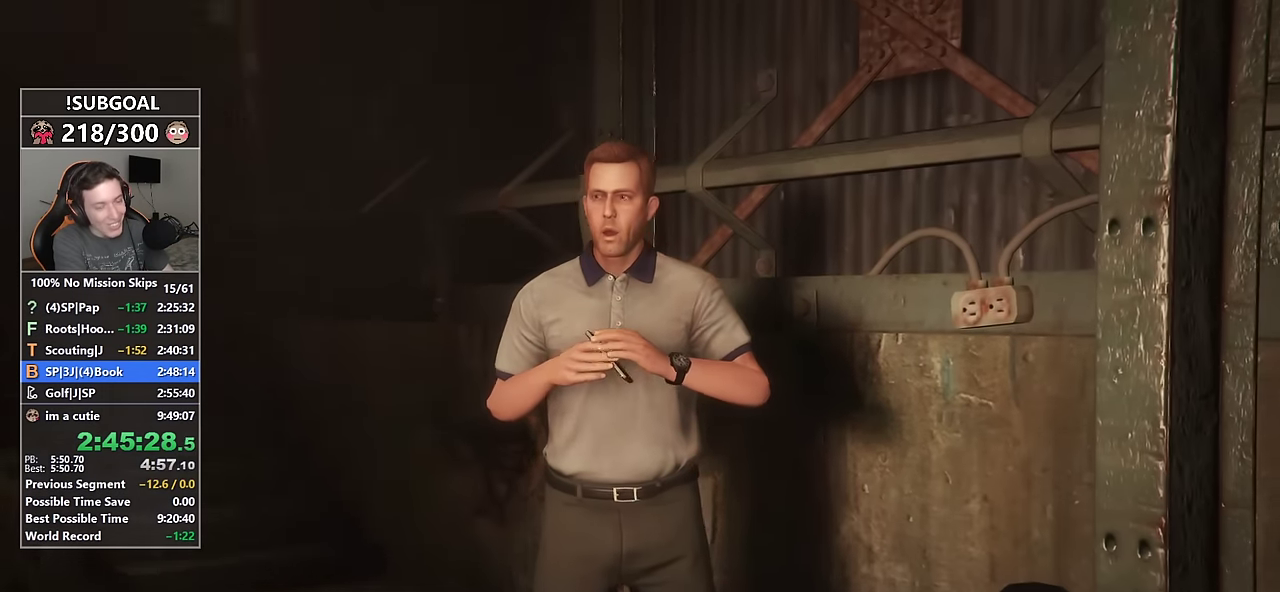
{"keys": ["w"], "mouse": [], "events": [[67, "return", "down"], [117, "return", "up"], [200, "return", "down"], [300, "return", "up"], [383, "return", "down"], [433, "return", "up"]]}
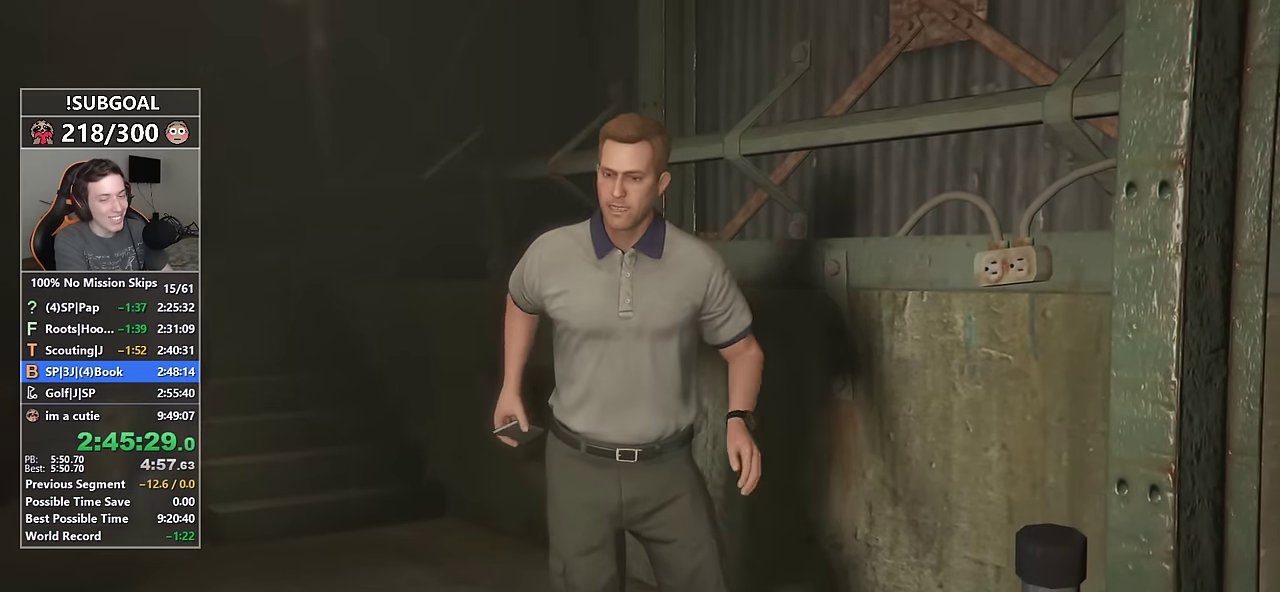
{"keys": ["w"], "mouse": [], "events": [[33, "return", "down"], [117, "return", "up"], [217, "return", "down"], [267, "return", "up"], [400, "return", "down"], [450, "return", "up"]]}
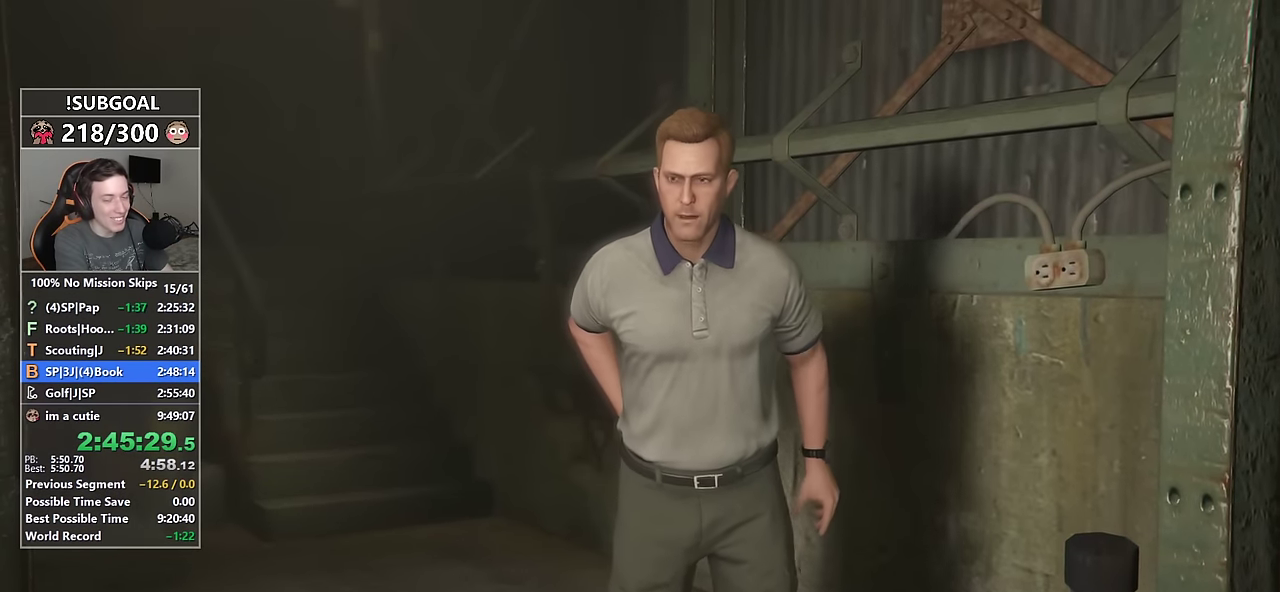
{"keys": ["w"], "mouse": [], "events": [[50, "return", "down"], [133, "return", "up"], [183, "return", "down"], [283, "return", "up"], [367, "return", "down"], [467, "return", "up"]]}
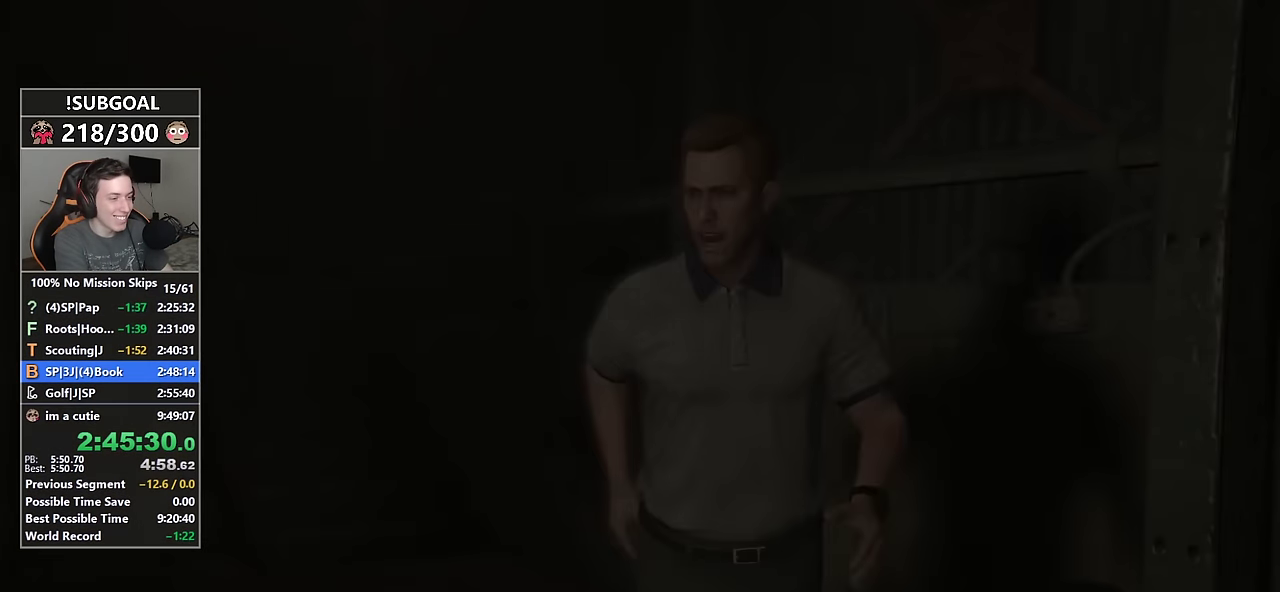
{"keys": ["w"], "mouse": [], "events": [[67, "return", "down"], [117, "return", "up"]]}
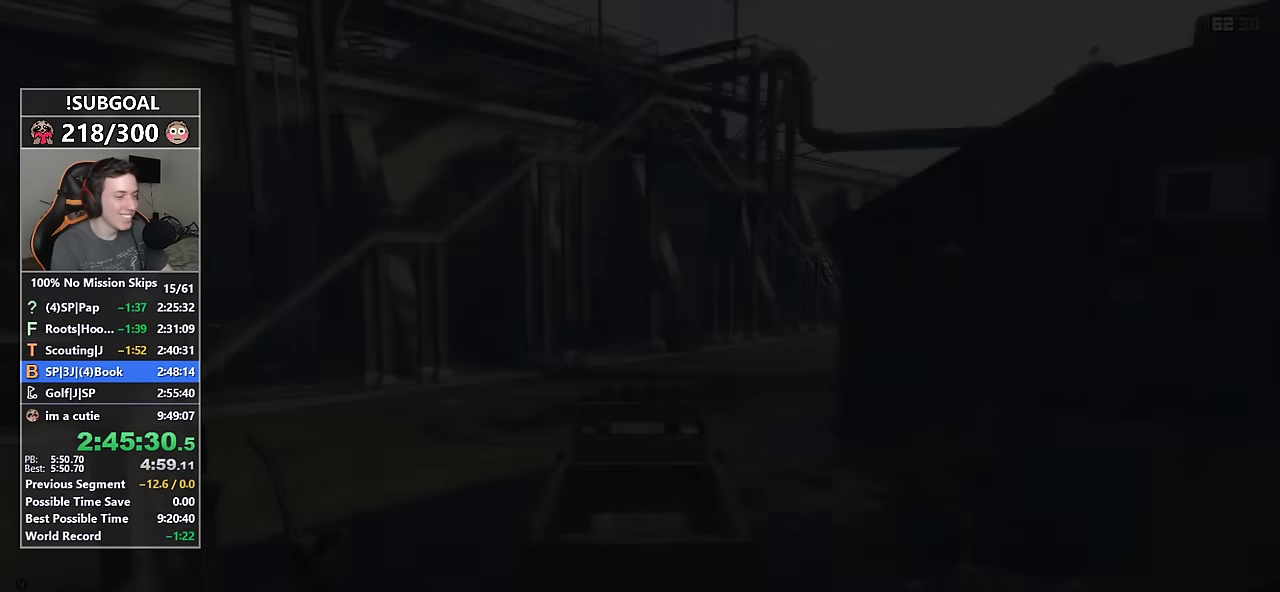
{"keys": ["a", "w"], "mouse": [], "events": [[217, "a", "down"]]}
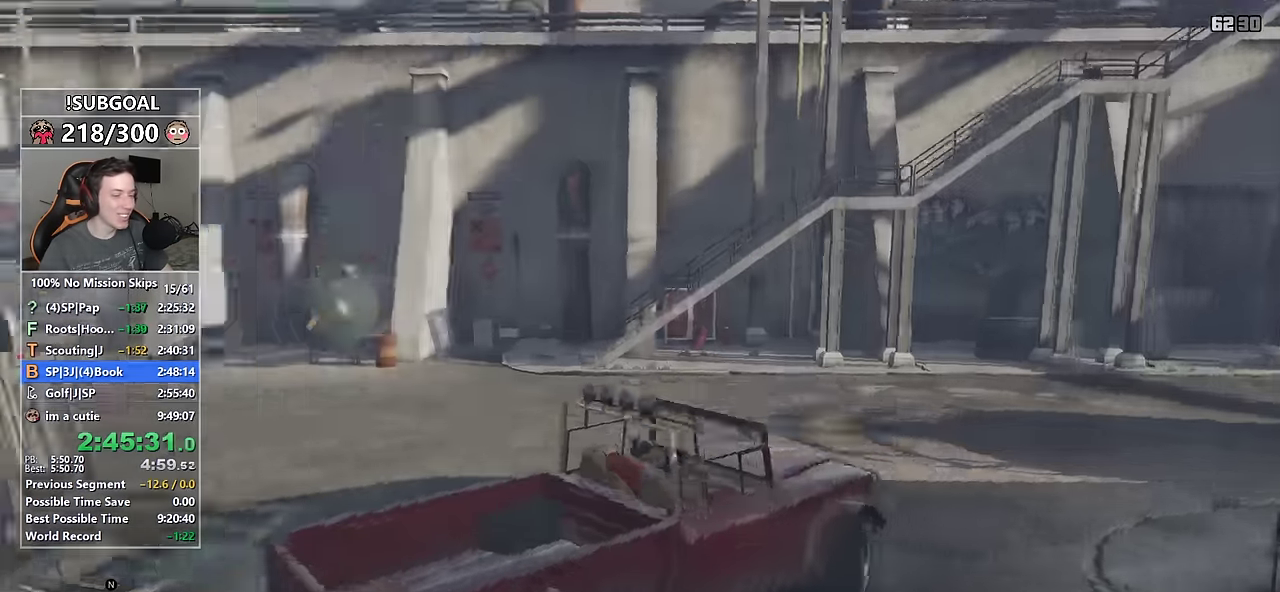
{"keys": ["a", "w"], "mouse": [], "events": []}
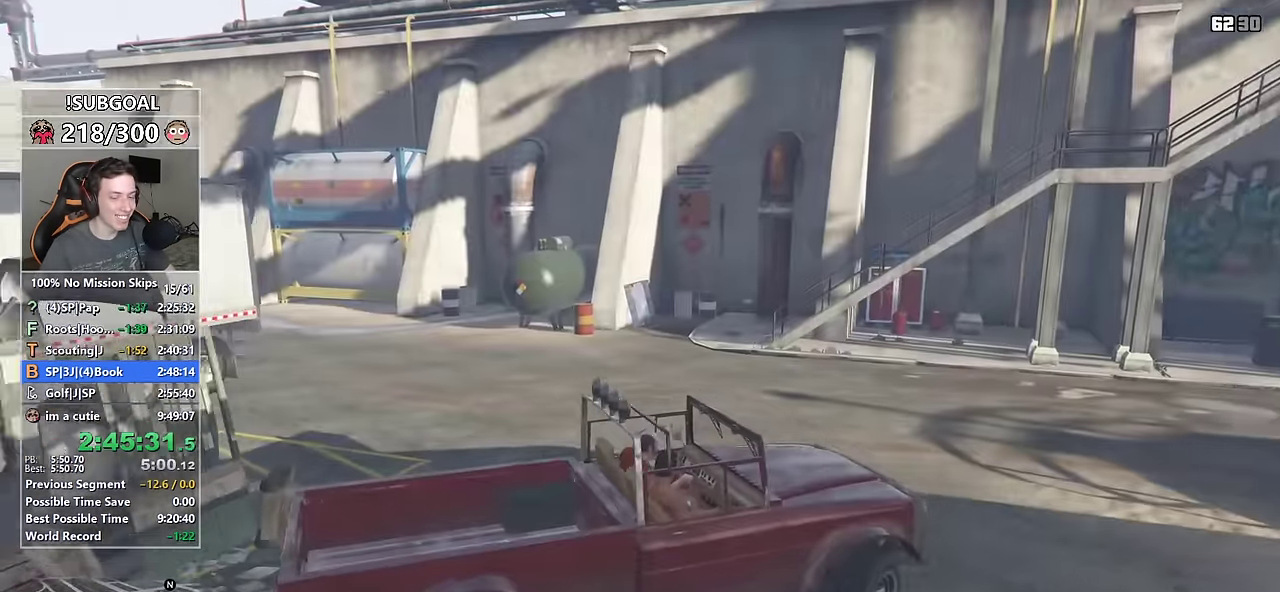
{"keys": ["a", "w"], "mouse": [], "events": [[100, "tab", "down"], [300, "tab", "up"]]}
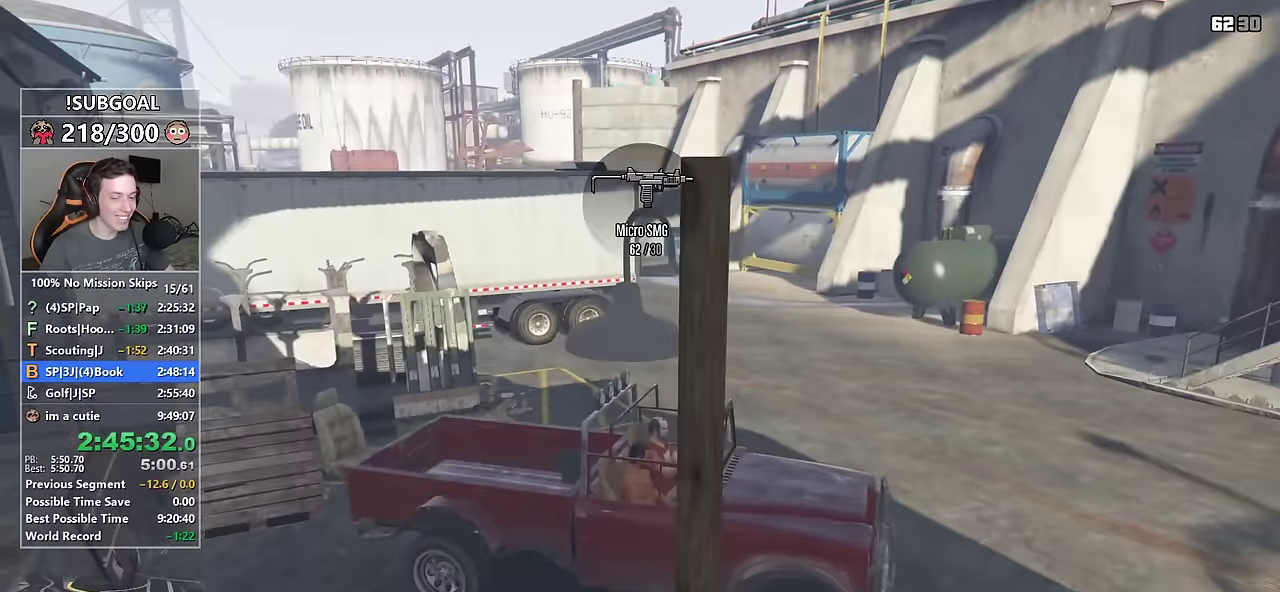
{"keys": ["a", "w"], "mouse": [], "events": []}
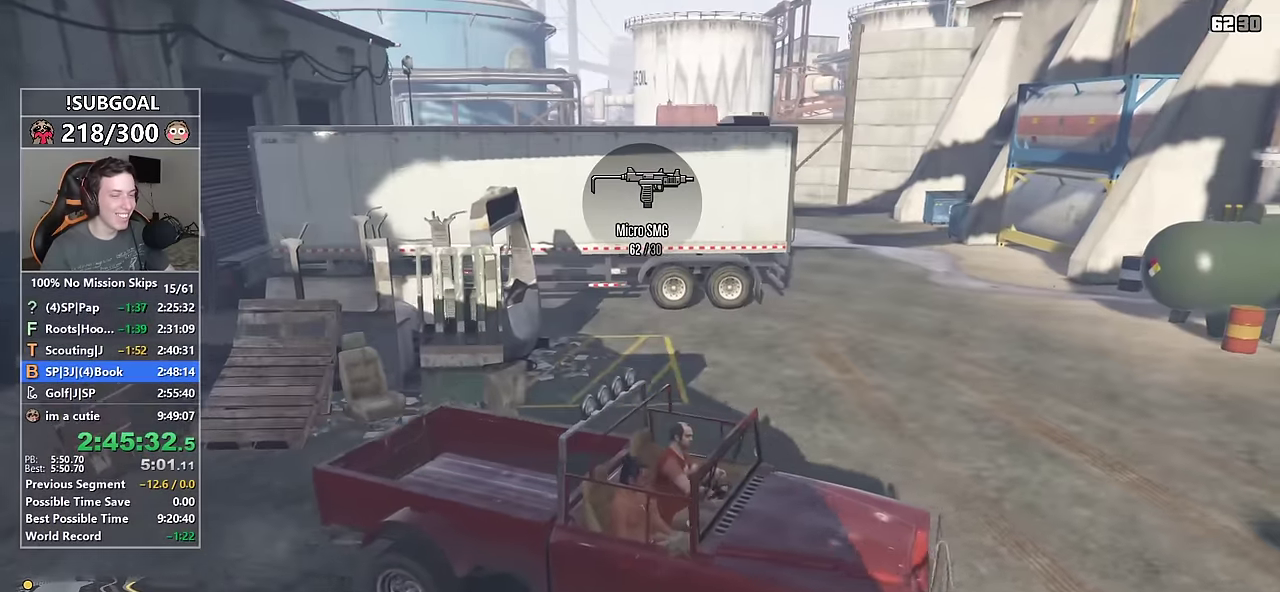
{"keys": ["a", "w"], "mouse": [], "events": []}
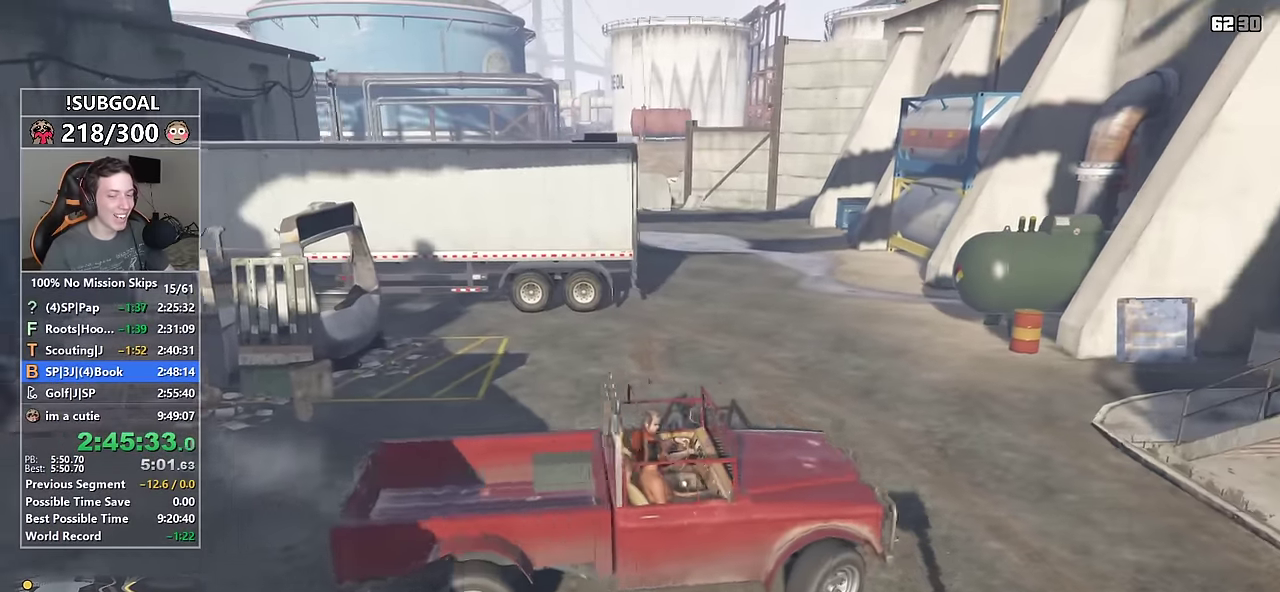
{"keys": ["a", "w"], "mouse": [], "events": []}
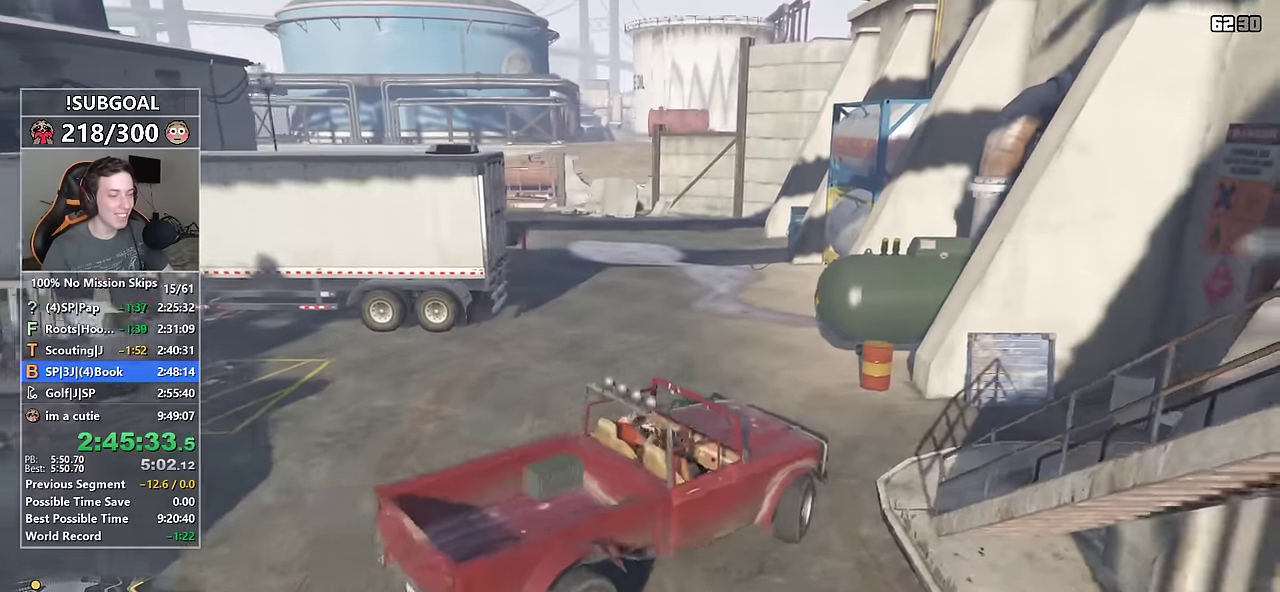
{"keys": ["w"], "mouse": [], "events": [[500, "a", "up"]]}
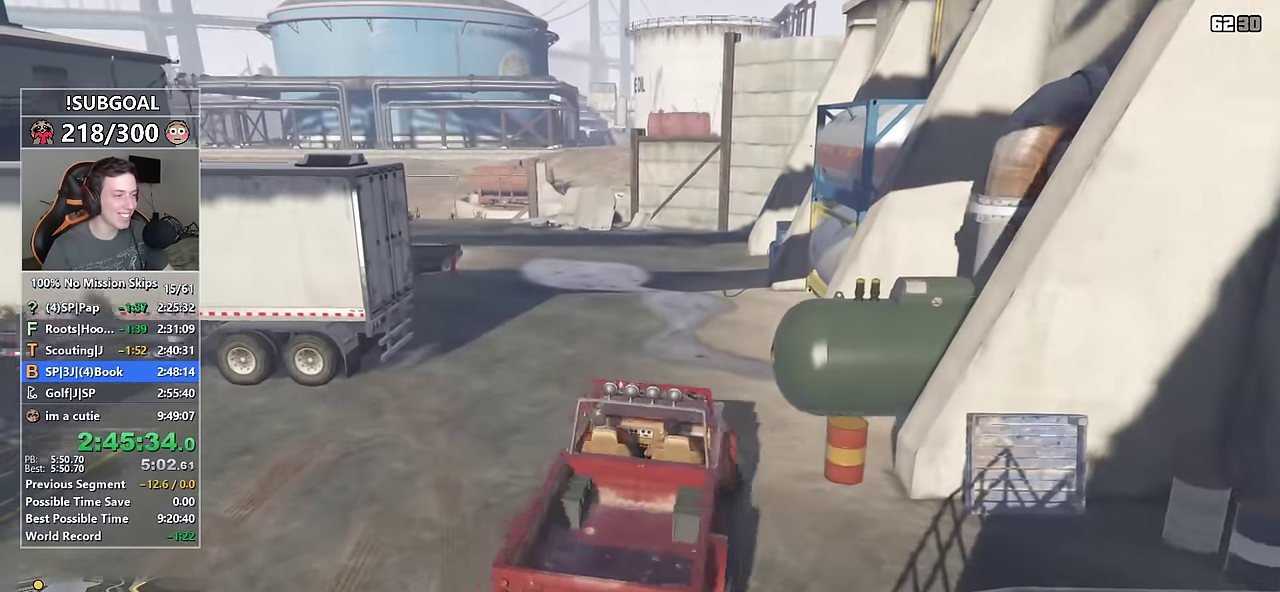
{"keys": ["w"], "mouse": [], "events": [[150, "a", "down"], [233, "a", "up"]]}
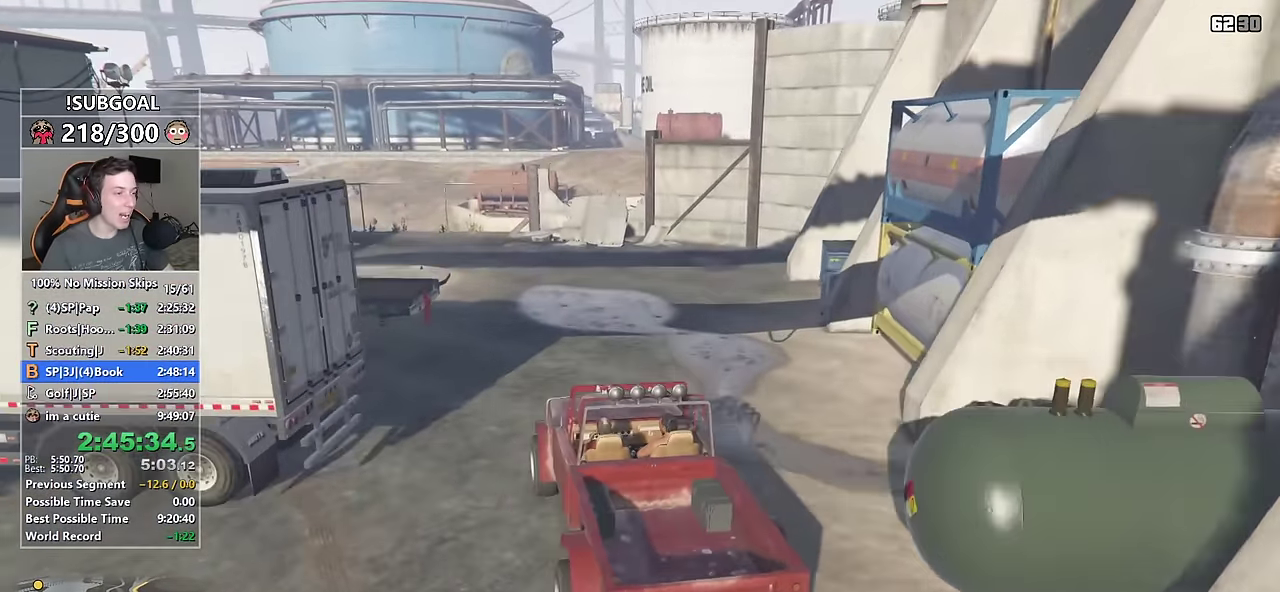
{"keys": ["w"], "mouse": [], "events": []}
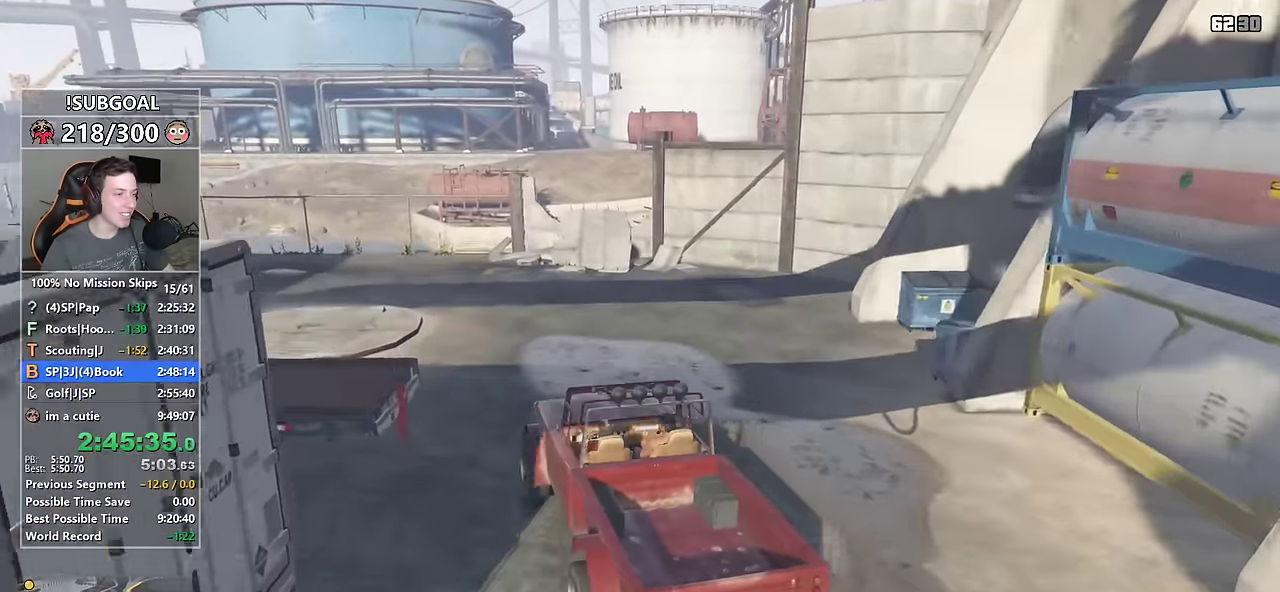
{"keys": ["w"], "mouse": [], "events": [[83, "d", "down"], [166, "d", "up"], [400, "d", "down"], [450, "d", "up"]]}
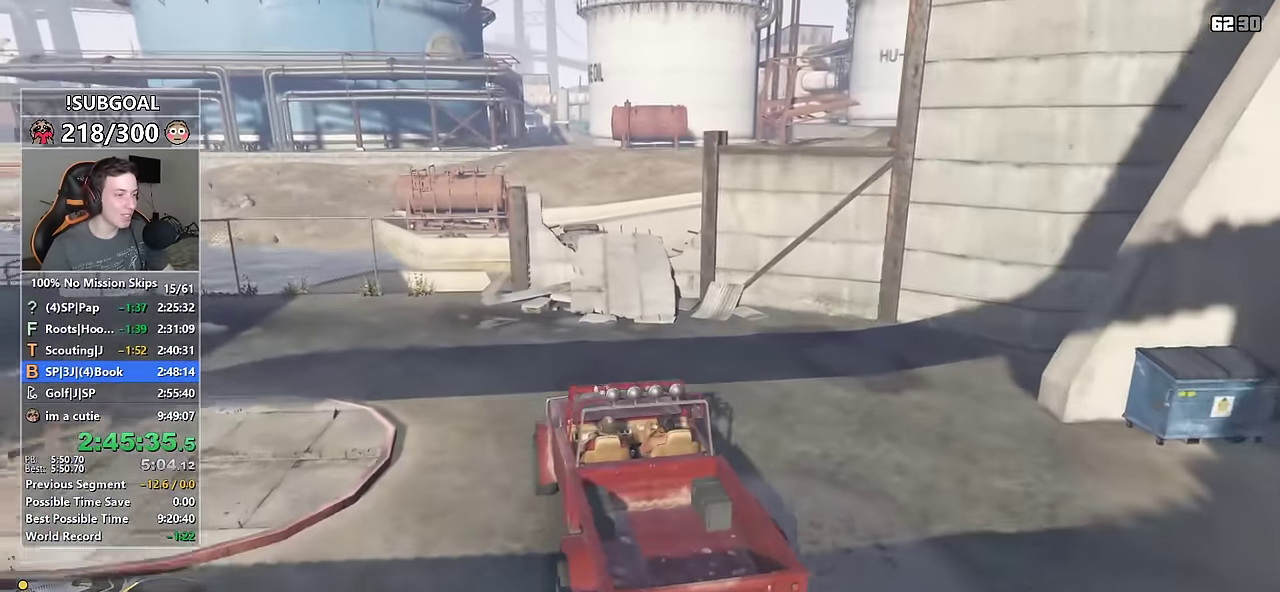
{"keys": ["w"], "mouse": [], "events": [[100, "d", "down"], [133, "d", "up"], [333, "d", "down"], [416, "d", "up"]]}
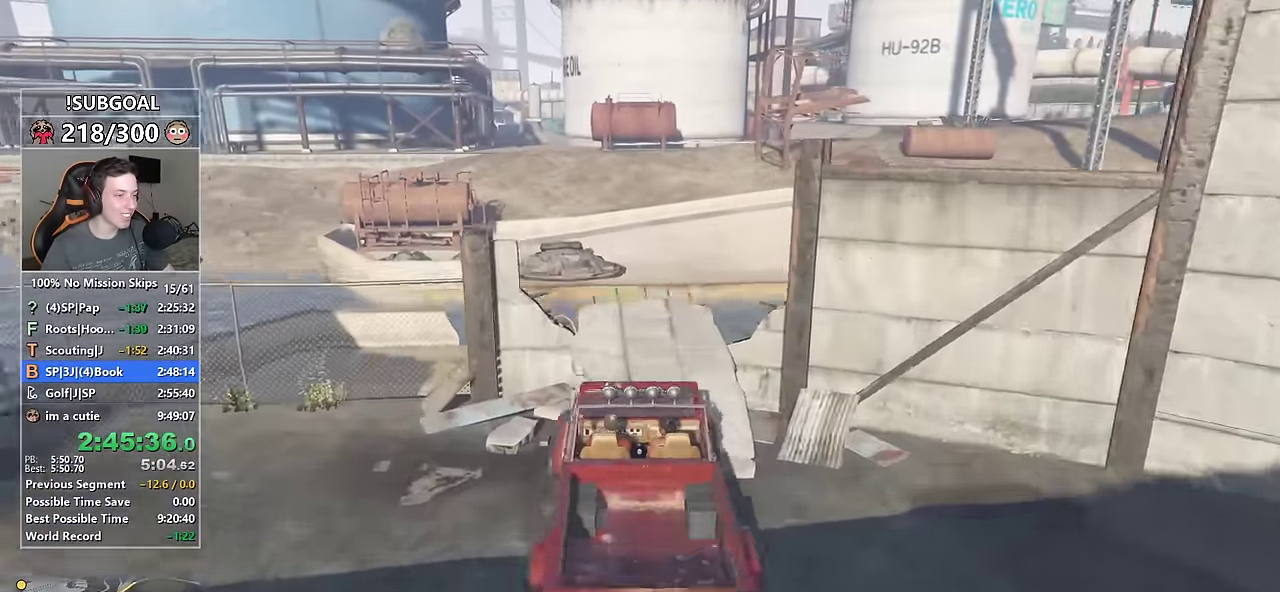
{"keys": [], "mouse": ["right"], "events": [[16, "d", "down"], [117, "d", "up"], [117, "mouse_right", "down"], [150, "d", "down"], [250, "d", "up"], [483, "w", "up"]]}
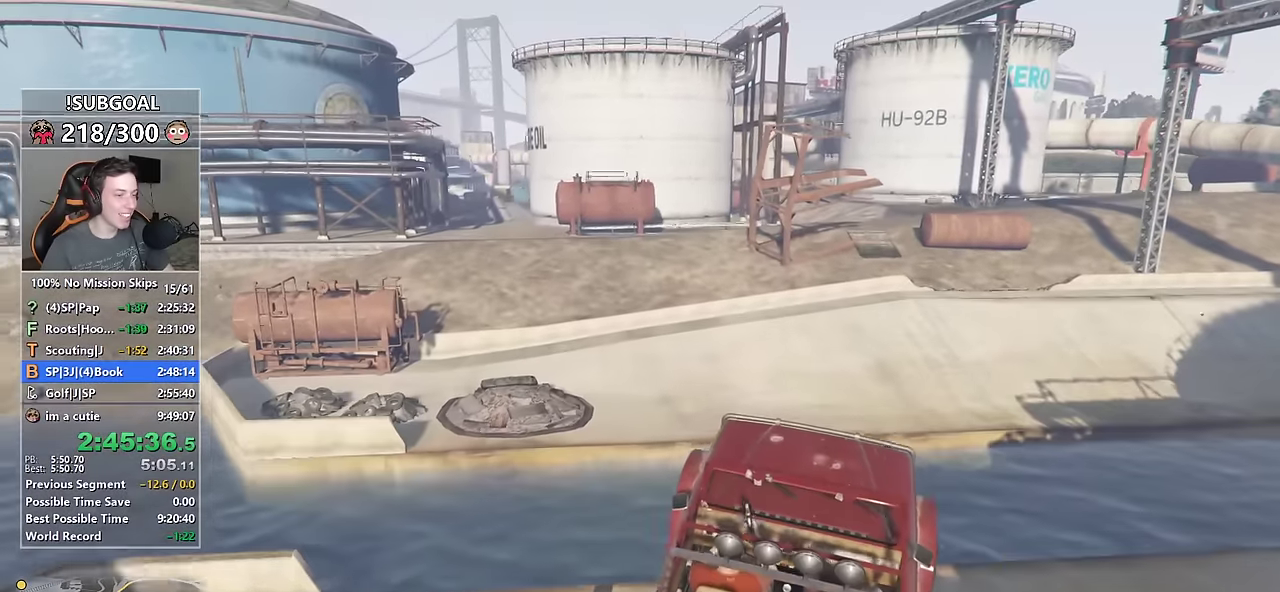
{"keys": ["ctrl"], "mouse": [], "events": [[167, "mouse_right", "up"], [400, "ctrl", "down"]]}
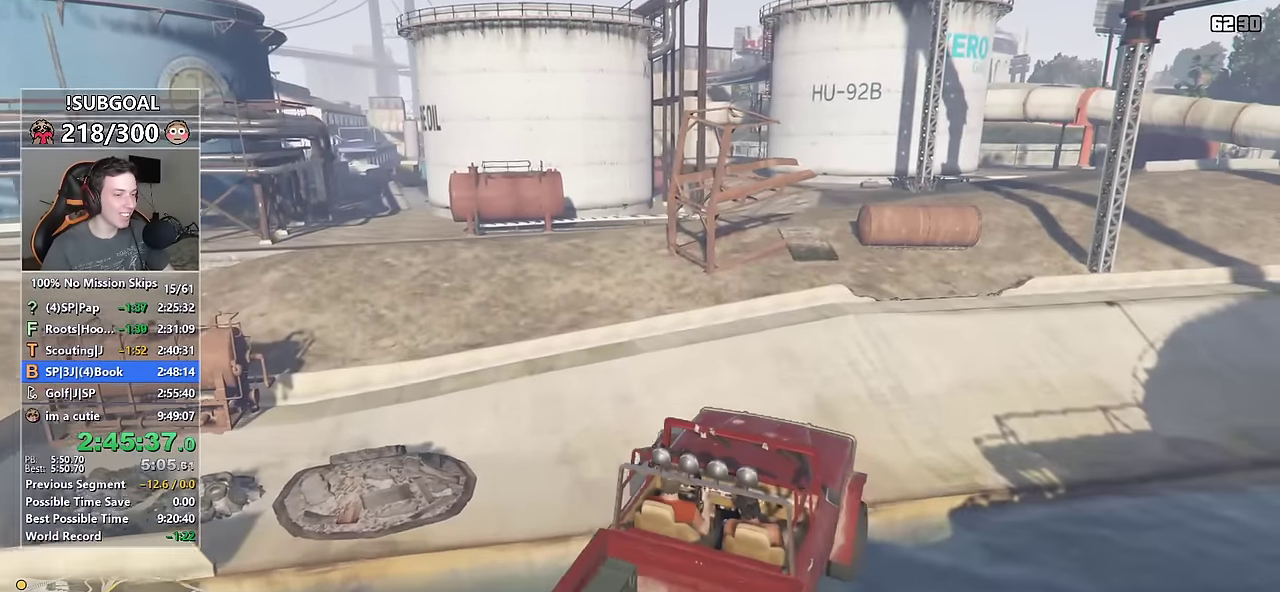
{"keys": ["a"], "mouse": [], "events": [[83, "ctrl", "up"], [283, "ctrl", "down"], [417, "a", "down"], [417, "ctrl", "up"]]}
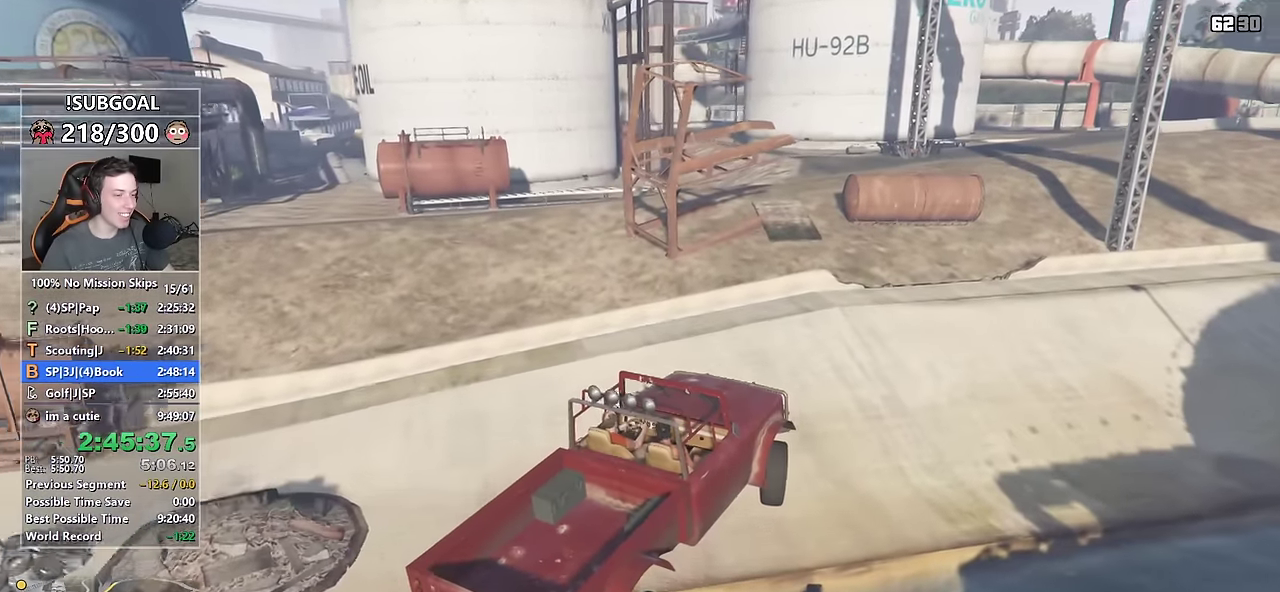
{"keys": [], "mouse": [], "events": [[67, "a", "up"], [117, "d", "down"], [200, "ctrl", "down"], [350, "ctrl", "up"], [433, "d", "up"]]}
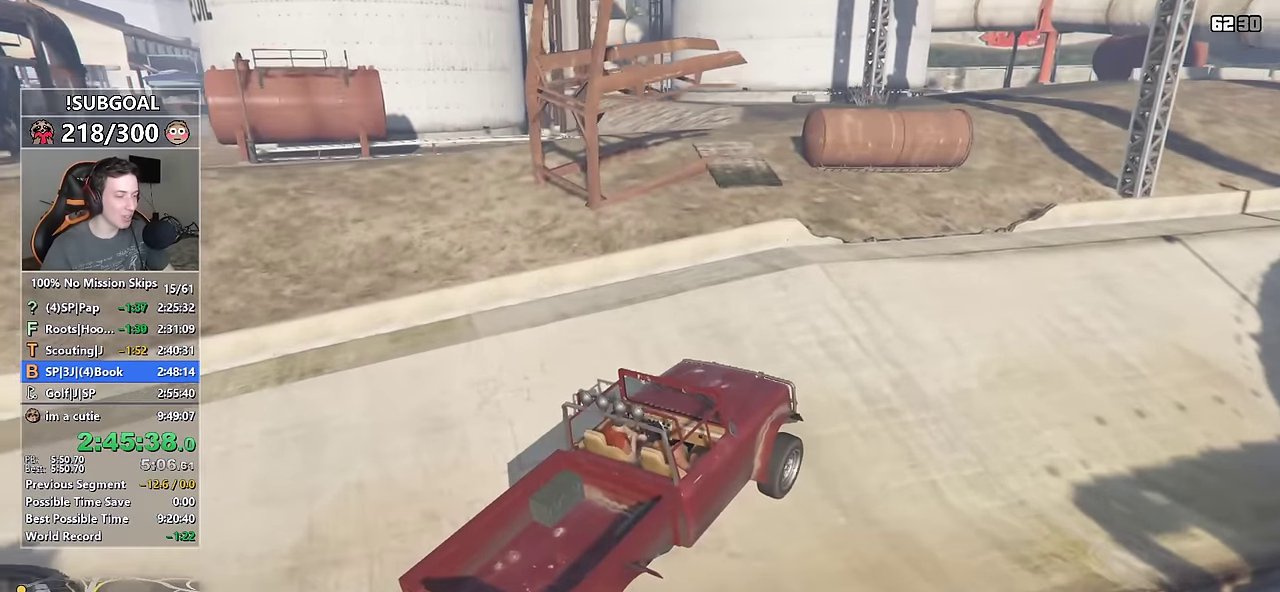
{"keys": ["w"], "mouse": [], "events": [[133, "a", "down"], [267, "a", "up"], [350, "w", "down"]]}
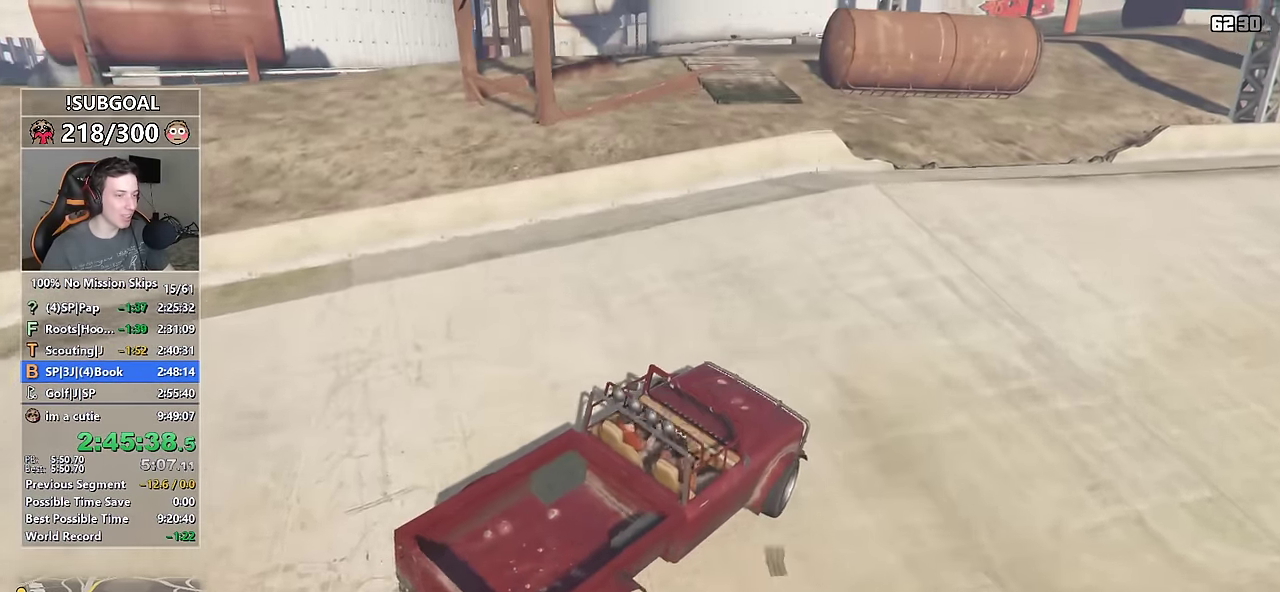
{"keys": ["a", "w"], "mouse": [], "events": [[133, "a", "down"], [233, "a", "up"], [417, "a", "down"]]}
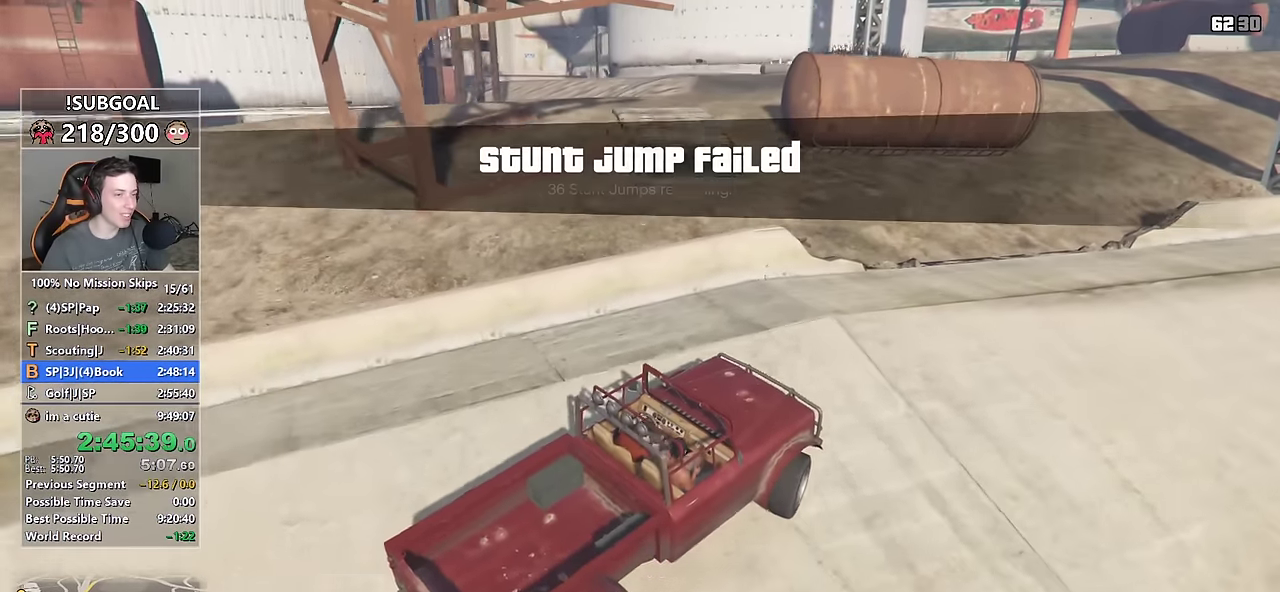
{"keys": ["w"], "mouse": [], "events": [[17, "a", "up"], [200, "d", "down"], [383, "d", "up"]]}
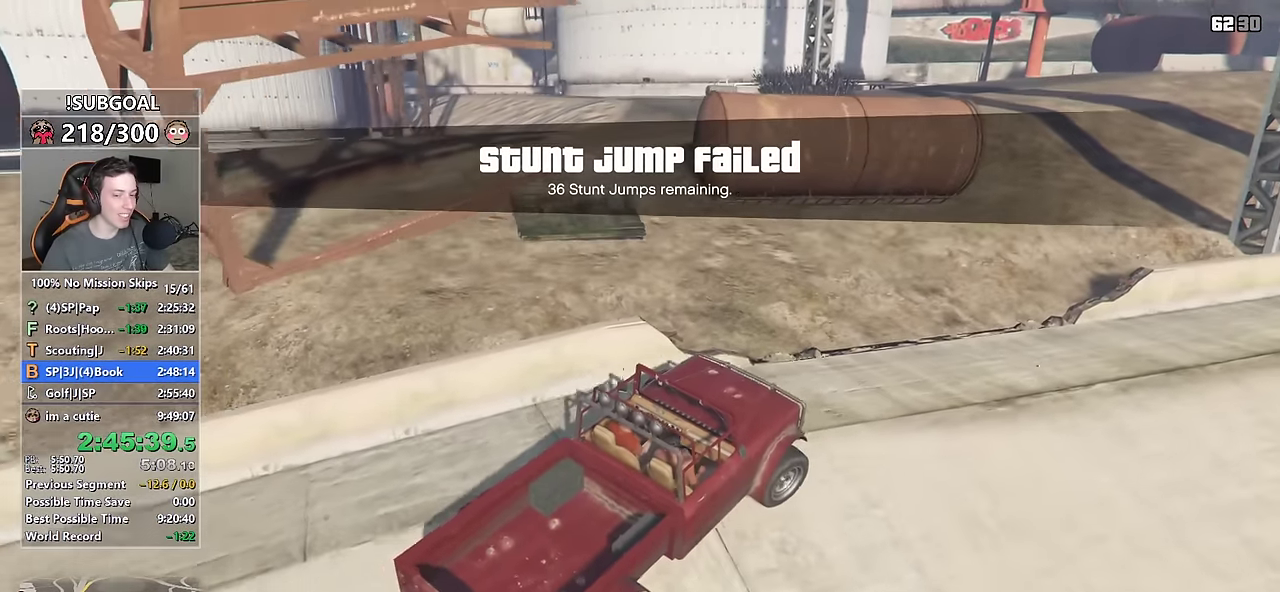
{"keys": ["w"], "mouse": [], "events": [[167, "a", "down"], [350, "a", "up"]]}
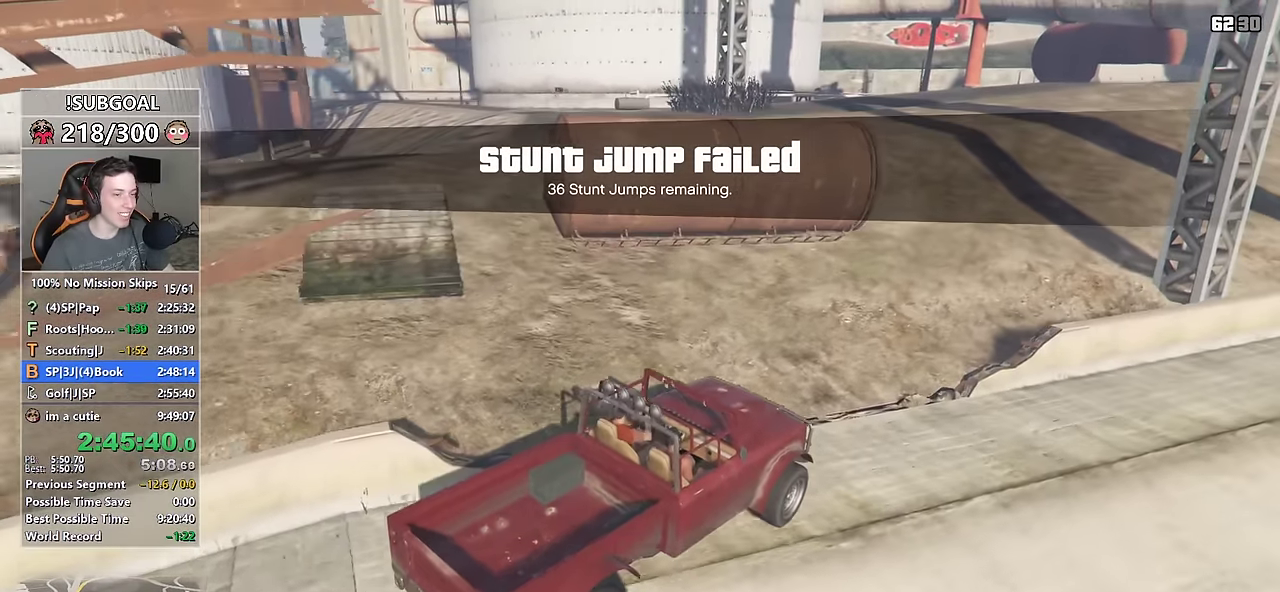
{"keys": ["w"], "mouse": [], "events": [[283, "a", "down"], [417, "a", "up"]]}